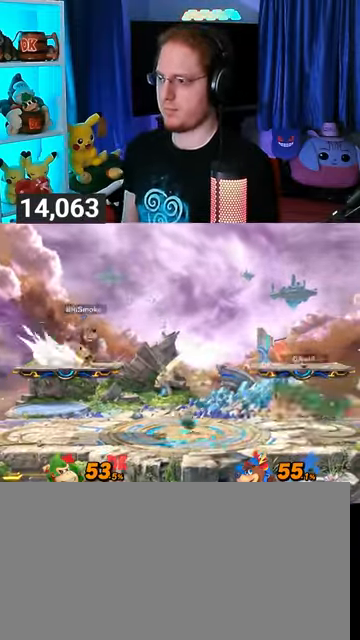
Gameplay with a controller (Nintendo layout); each line is a JSON object with the inputs held at the frame after it. "events" lists button and stick changes between this image and that frame as [ms after this image, input, new state], when the widget could be followed in between. Not read: L3 R3.
{"buttons": [], "left_stick": "left", "right_stick": "center", "events": [[33, "A", "up"]]}
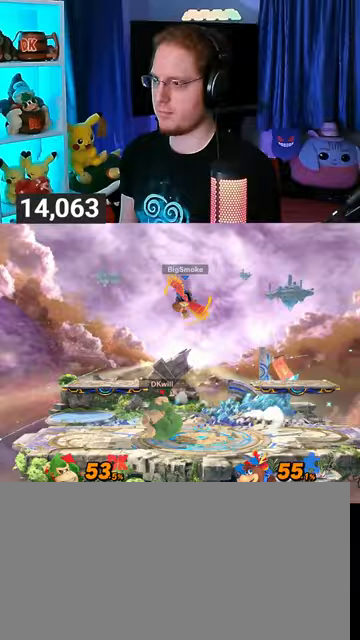
{"buttons": [], "left_stick": "center", "right_stick": "center", "events": [[33, "left_stick", "center"], [100, "left_stick", "left"], [300, "left_stick", "right"], [333, "A", "down"], [400, "A", "up"], [467, "left_stick", "center"]]}
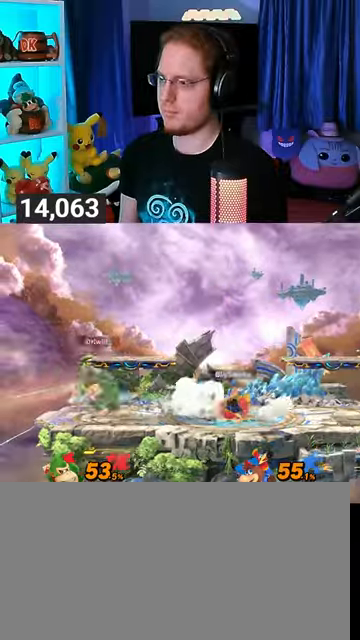
{"buttons": [], "left_stick": "right", "right_stick": "center", "events": [[467, "left_stick", "right"]]}
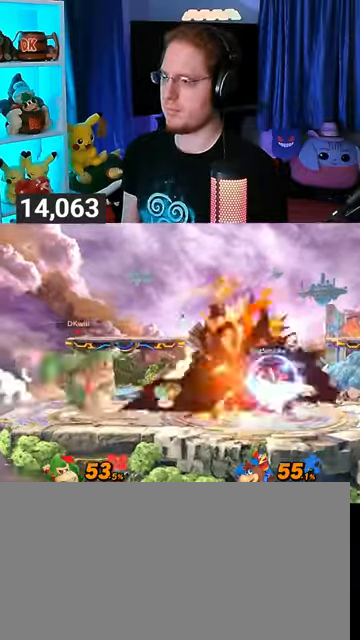
{"buttons": [], "left_stick": "right", "right_stick": "center", "events": []}
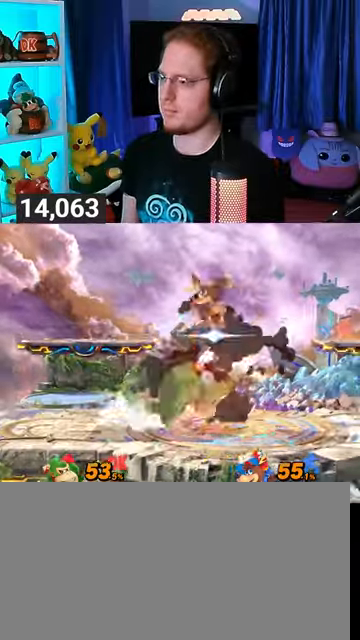
{"buttons": [], "left_stick": "left", "right_stick": "center", "events": [[200, "left_stick", "center"], [367, "left_stick", "left"]]}
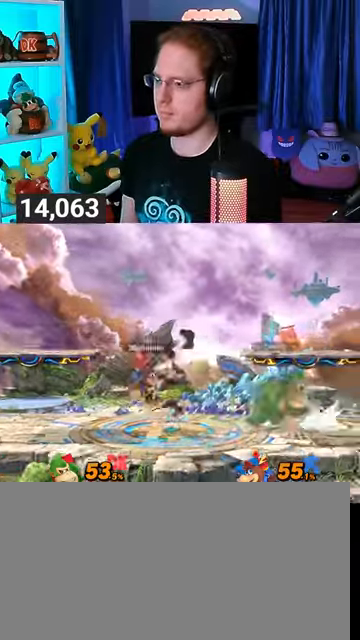
{"buttons": ["R1"], "left_stick": "center", "right_stick": "center", "events": [[67, "Y", "down"], [200, "Y", "up"], [467, "left_stick", "center"], [500, "R1", "down"]]}
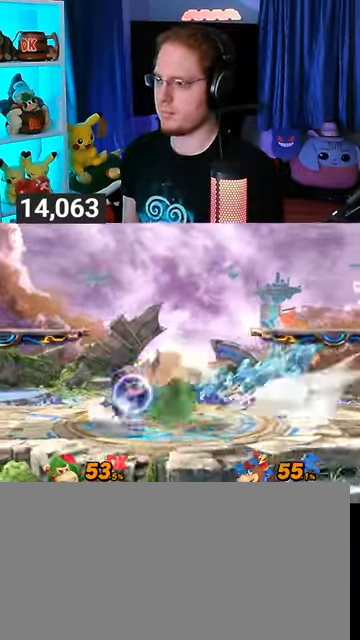
{"buttons": [], "left_stick": "center", "right_stick": "center", "events": [[67, "left_stick", "down-left"], [133, "R1", "up"], [133, "left_stick", "center"]]}
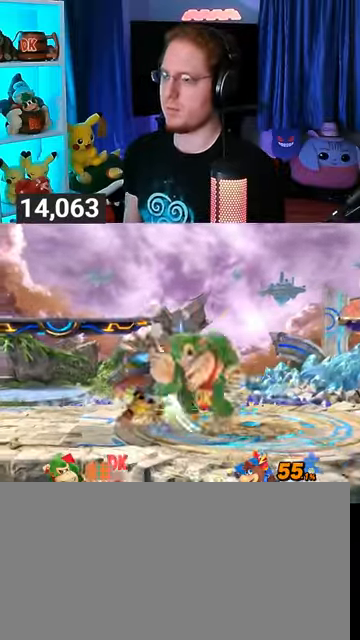
{"buttons": ["A"], "left_stick": "down-right", "right_stick": "center", "events": [[67, "A", "down"], [133, "A", "up"], [200, "A", "down"], [200, "left_stick", "down-right"], [300, "A", "up"], [333, "A", "down"], [367, "A", "up"], [467, "A", "down"]]}
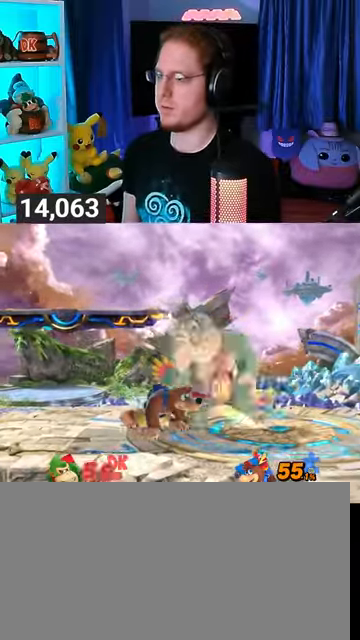
{"buttons": ["A"], "left_stick": "down-right", "right_stick": "center", "events": [[33, "A", "up"], [100, "A", "down"], [167, "A", "up"], [267, "A", "down"], [300, "A", "up"], [367, "A", "down"], [433, "A", "up"], [500, "A", "down"]]}
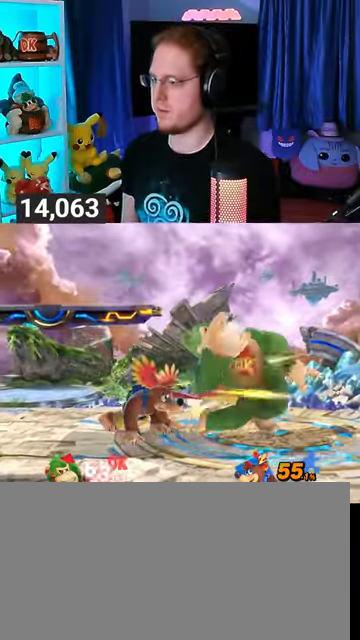
{"buttons": [], "left_stick": "down-right", "right_stick": "center", "events": [[67, "A", "up"], [133, "A", "down"], [200, "A", "up"], [300, "A", "down"], [367, "A", "up"], [400, "A", "down"], [467, "A", "up"]]}
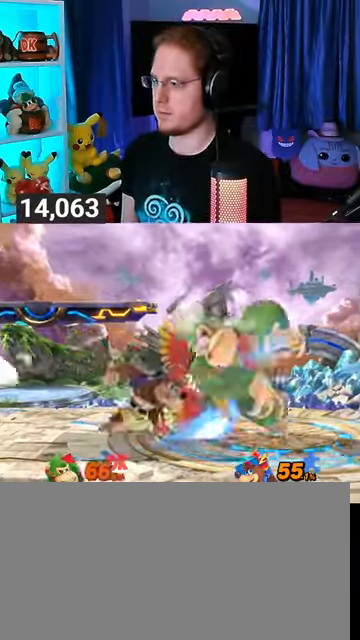
{"buttons": ["Y"], "left_stick": "left", "right_stick": "center", "events": [[133, "left_stick", "center"], [467, "Y", "down"], [500, "left_stick", "left"]]}
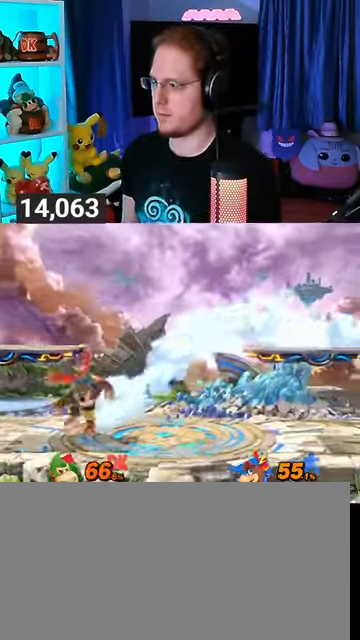
{"buttons": [], "left_stick": "left", "right_stick": "center", "events": [[33, "Y", "up"]]}
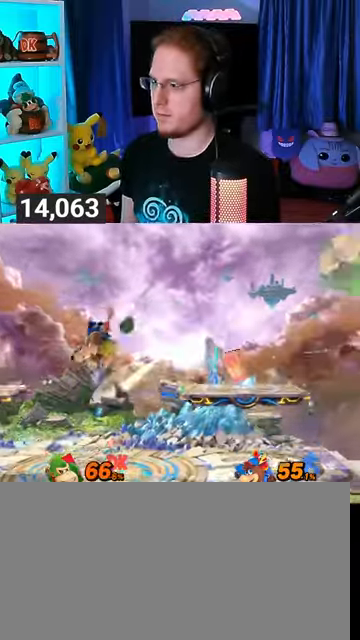
{"buttons": ["Y", "R1"], "left_stick": "right", "right_stick": "center", "events": [[67, "left_stick", "center"], [233, "R1", "down"], [400, "Y", "down"], [500, "left_stick", "right"]]}
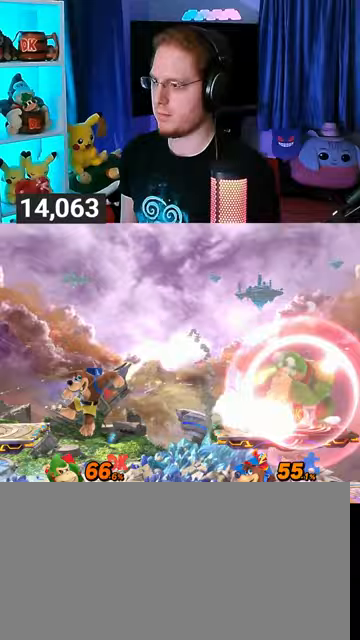
{"buttons": [], "left_stick": "down-left", "right_stick": "center", "events": [[133, "Y", "up"], [200, "R1", "up"], [233, "left_stick", "up-right"], [367, "left_stick", "down-left"]]}
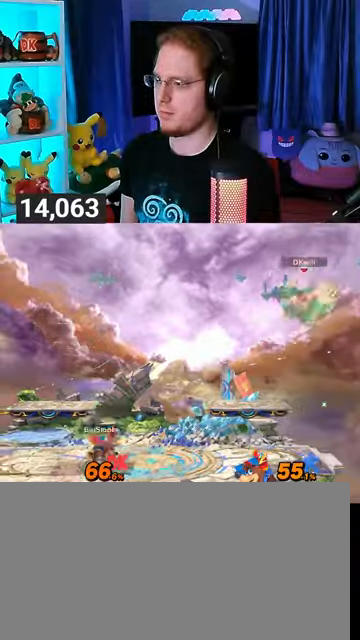
{"buttons": ["R1"], "left_stick": "center", "right_stick": "center", "events": [[133, "left_stick", "center"], [300, "R1", "down"]]}
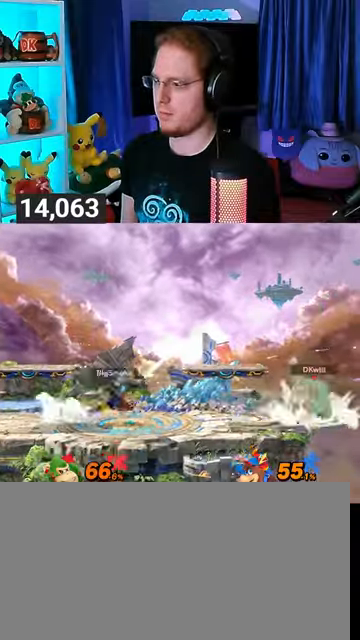
{"buttons": ["R1"], "left_stick": "center", "right_stick": "center", "events": [[333, "Y", "down"], [500, "Y", "up"]]}
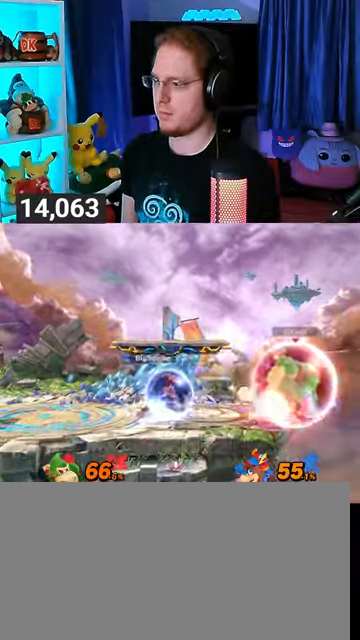
{"buttons": [], "left_stick": "center", "right_stick": "center", "events": [[400, "R1", "up"]]}
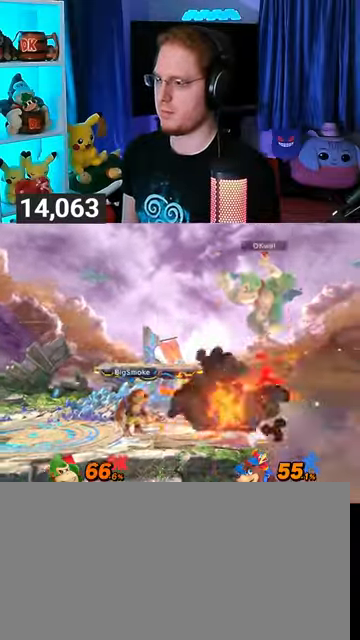
{"buttons": [], "left_stick": "center", "right_stick": "center", "events": [[200, "Y", "down"], [233, "Y", "up"]]}
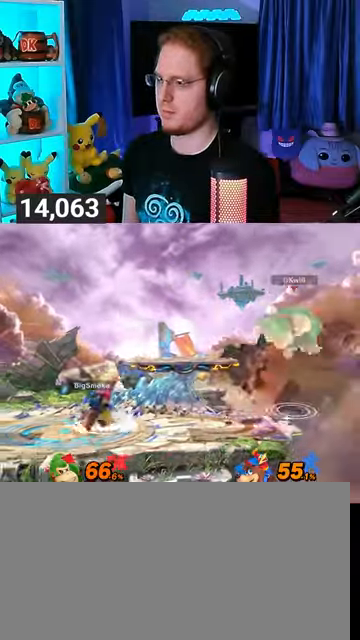
{"buttons": [], "left_stick": "center", "right_stick": "center", "events": [[67, "left_stick", "up-left"], [233, "left_stick", "down-left"], [333, "left_stick", "center"]]}
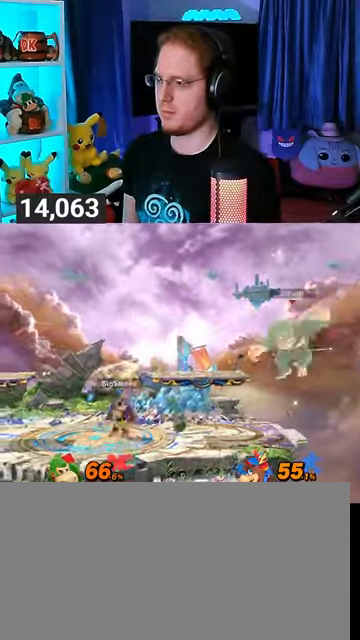
{"buttons": [], "left_stick": "left", "right_stick": "center", "events": [[133, "left_stick", "right"], [200, "Y", "down"], [233, "left_stick", "left"], [400, "Y", "up"]]}
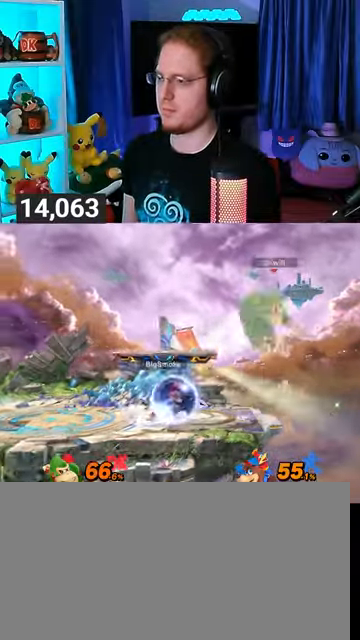
{"buttons": ["Y"], "left_stick": "left", "right_stick": "center", "events": [[267, "Y", "down"], [300, "Y", "up"], [333, "Y", "down"], [467, "Y", "up"], [500, "Y", "down"]]}
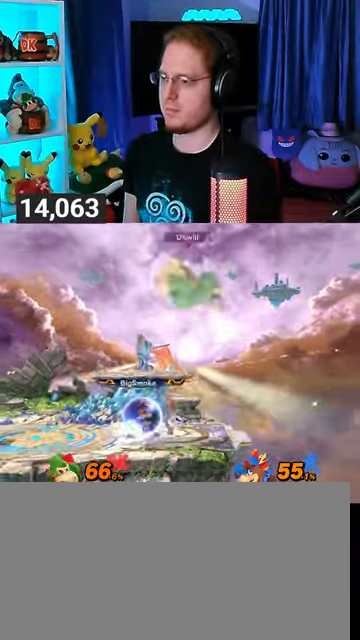
{"buttons": [], "left_stick": "center", "right_stick": "center", "events": [[167, "Y", "up"], [333, "left_stick", "center"], [367, "X", "down"], [400, "X", "up"]]}
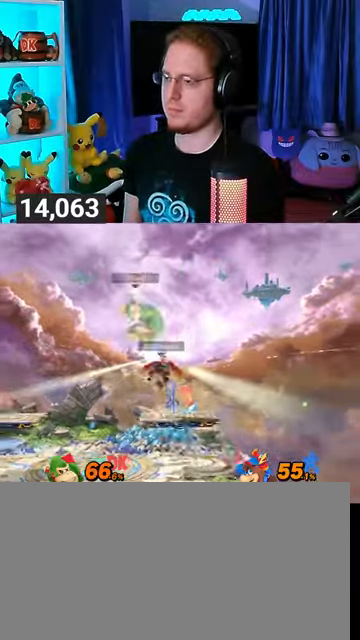
{"buttons": [], "left_stick": "left", "right_stick": "center", "events": [[333, "left_stick", "left"]]}
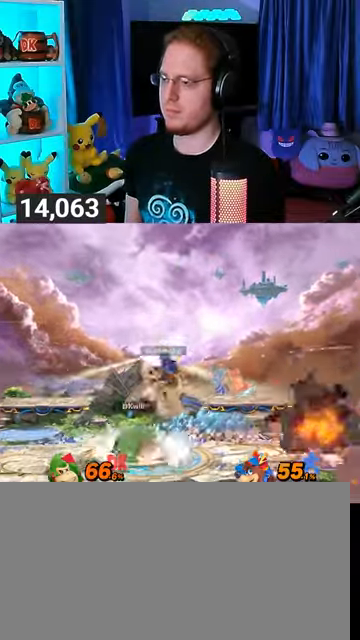
{"buttons": [], "left_stick": "center", "right_stick": "center", "events": [[33, "X", "down"], [33, "left_stick", "right"], [133, "X", "up"], [133, "left_stick", "center"], [167, "A", "down"], [233, "A", "up"], [267, "A", "down"], [333, "A", "up"], [367, "A", "down"], [500, "A", "up"]]}
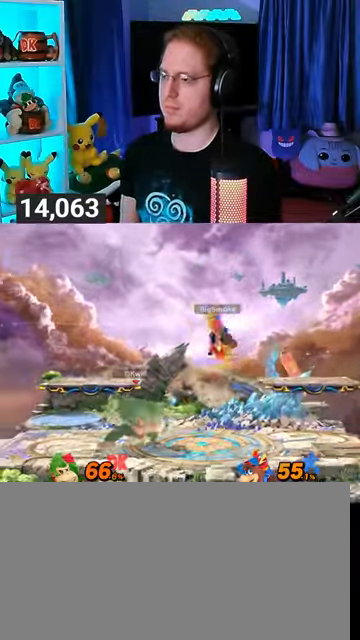
{"buttons": [], "left_stick": "center", "right_stick": "center", "events": [[200, "right_stick", "down"], [267, "right_stick", "center"], [333, "right_stick", "down-left"], [433, "right_stick", "center"]]}
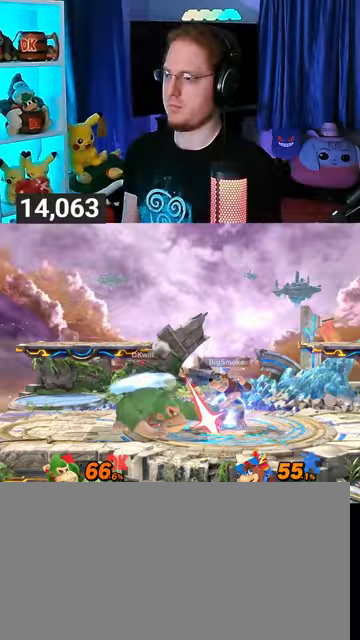
{"buttons": [], "left_stick": "center", "right_stick": "center", "events": [[233, "right_stick", "down"], [333, "right_stick", "center"]]}
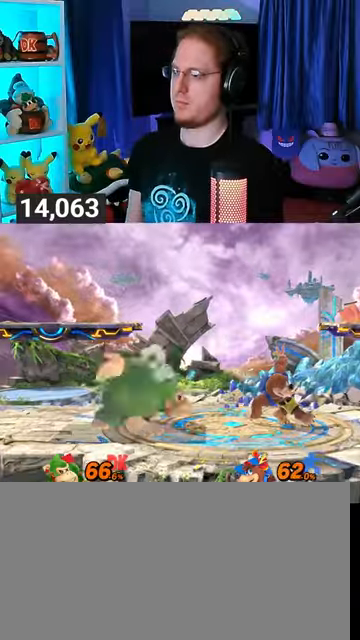
{"buttons": ["Y"], "left_stick": "right", "right_stick": "center", "events": [[267, "left_stick", "right"], [433, "Y", "down"]]}
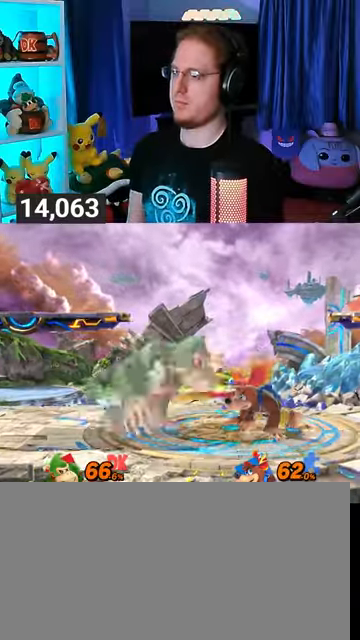
{"buttons": [], "left_stick": "down", "right_stick": "center", "events": [[233, "Y", "up"], [333, "left_stick", "down-left"], [367, "Y", "down"], [467, "Y", "up"], [467, "left_stick", "down"]]}
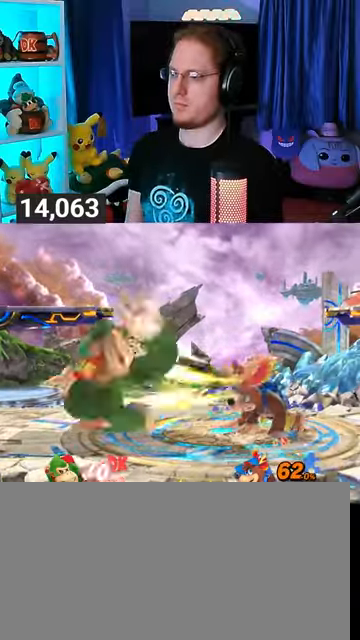
{"buttons": [], "left_stick": "right", "right_stick": "center", "events": [[67, "Y", "down"], [100, "left_stick", "right"], [133, "Y", "up"], [200, "Y", "down"], [433, "Y", "up"]]}
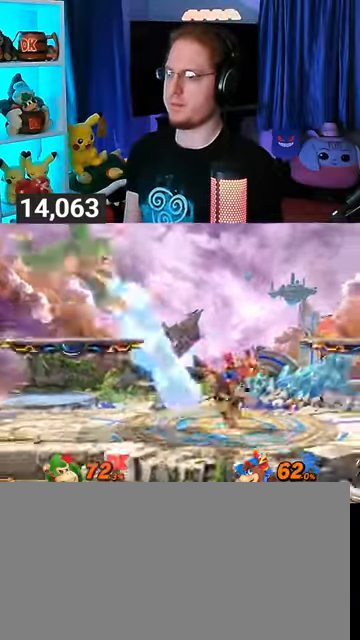
{"buttons": [], "left_stick": "right", "right_stick": "center", "events": []}